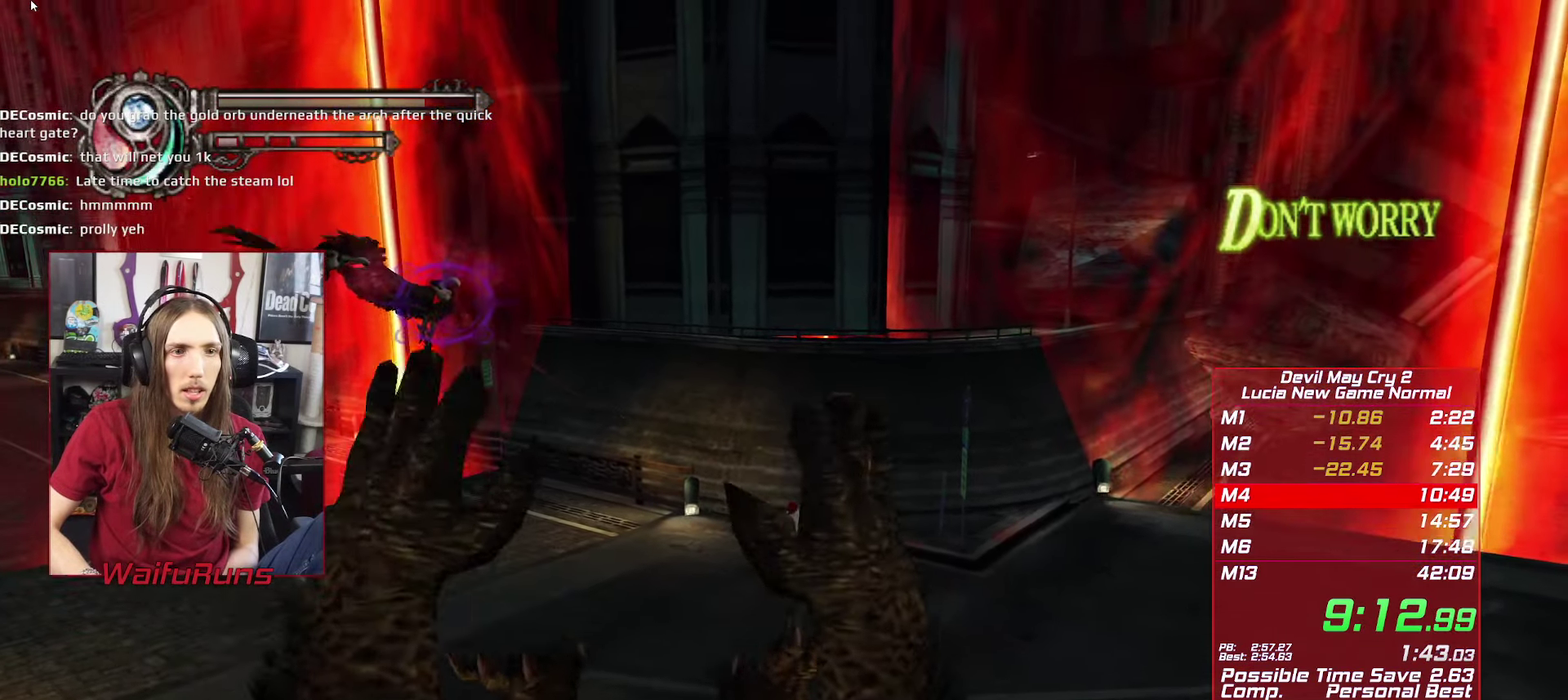
Gameplay with a controller (Xbox layout); each line is a JSON object with the inputs held at the frame after it. "events" lists button and stick changes between this image and that frame as [ms after this image, input, new state], when the widget could be followed in between. This overlay highlights the sticks when they move; stick clicks (L3 R3) are not distinguishable. Not read: DPAD_LEFT DPAD_UP HOME L3 R3 SELECT.
{"buttons": ["R1"], "left_stick": "right", "right_stick": "center", "events": [[34, "X", "down"], [150, "X", "up"], [234, "X", "down"], [317, "X", "up"], [400, "X", "down"], [483, "X", "up"]]}
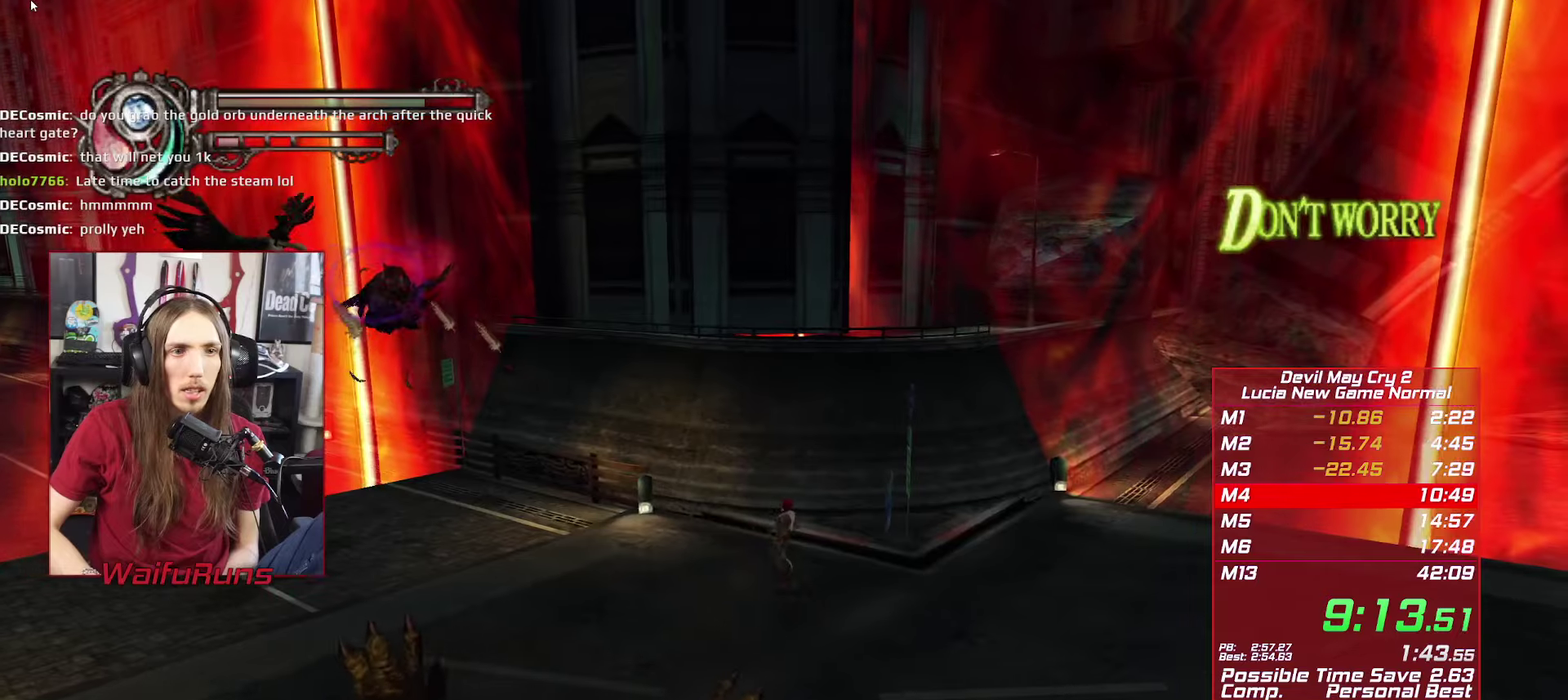
{"buttons": ["X", "R1"], "left_stick": "right", "right_stick": "center", "events": [[116, "X", "down"], [183, "X", "up"], [283, "X", "down"], [366, "X", "up"], [466, "X", "down"]]}
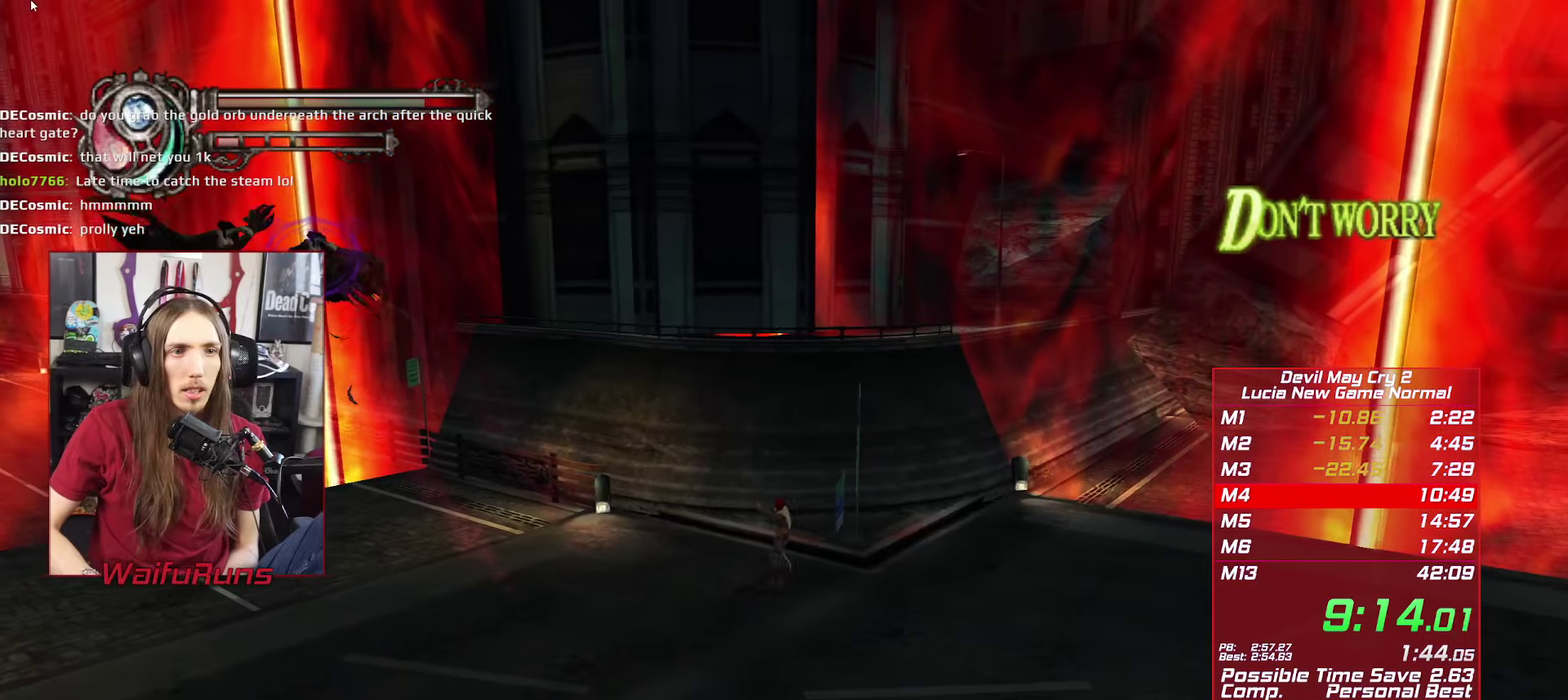
{"buttons": ["R1"], "left_stick": "right", "right_stick": "center", "events": [[83, "X", "up"], [166, "X", "down"], [250, "X", "up"], [366, "X", "down"], [433, "X", "up"]]}
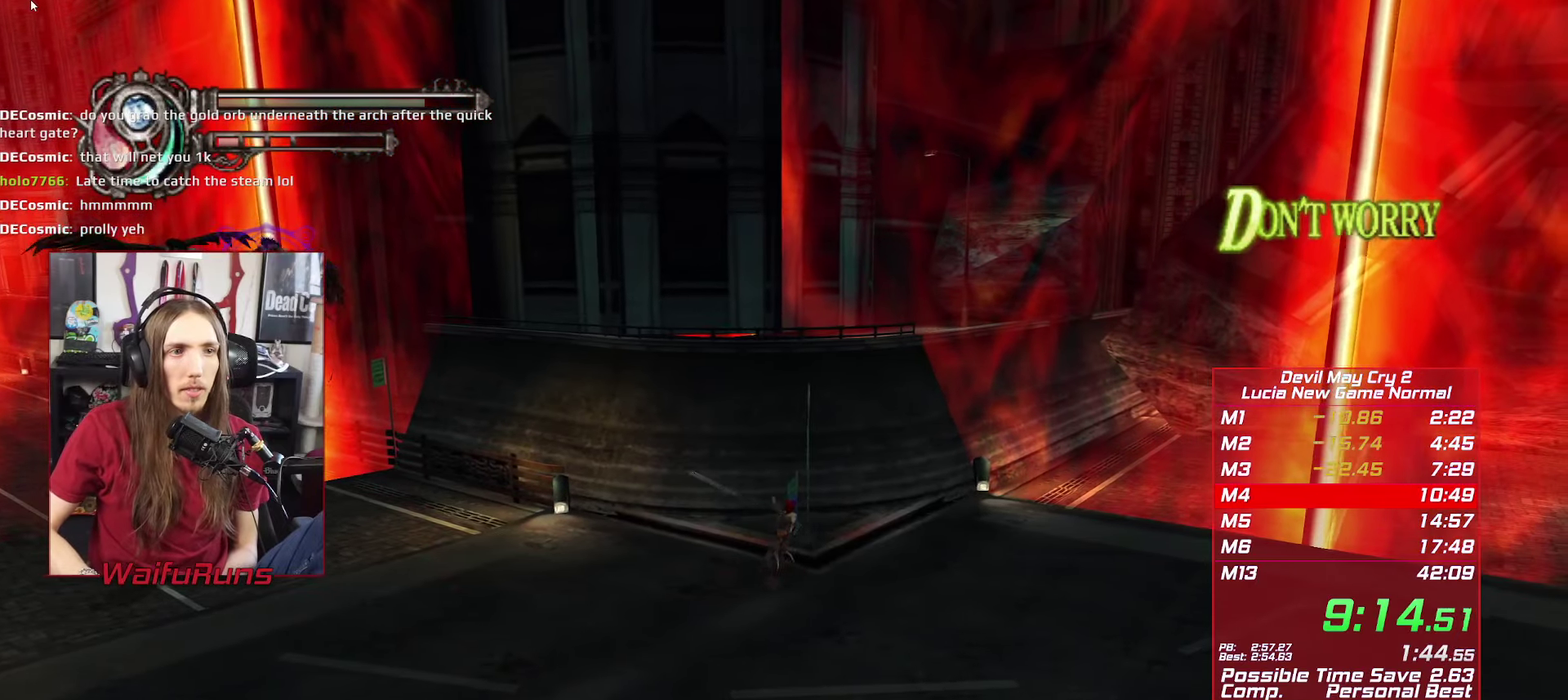
{"buttons": ["R1"], "left_stick": "right", "right_stick": "center", "events": [[33, "X", "down"], [116, "X", "up"], [216, "X", "down"], [316, "X", "up"], [400, "X", "down"], [500, "X", "up"]]}
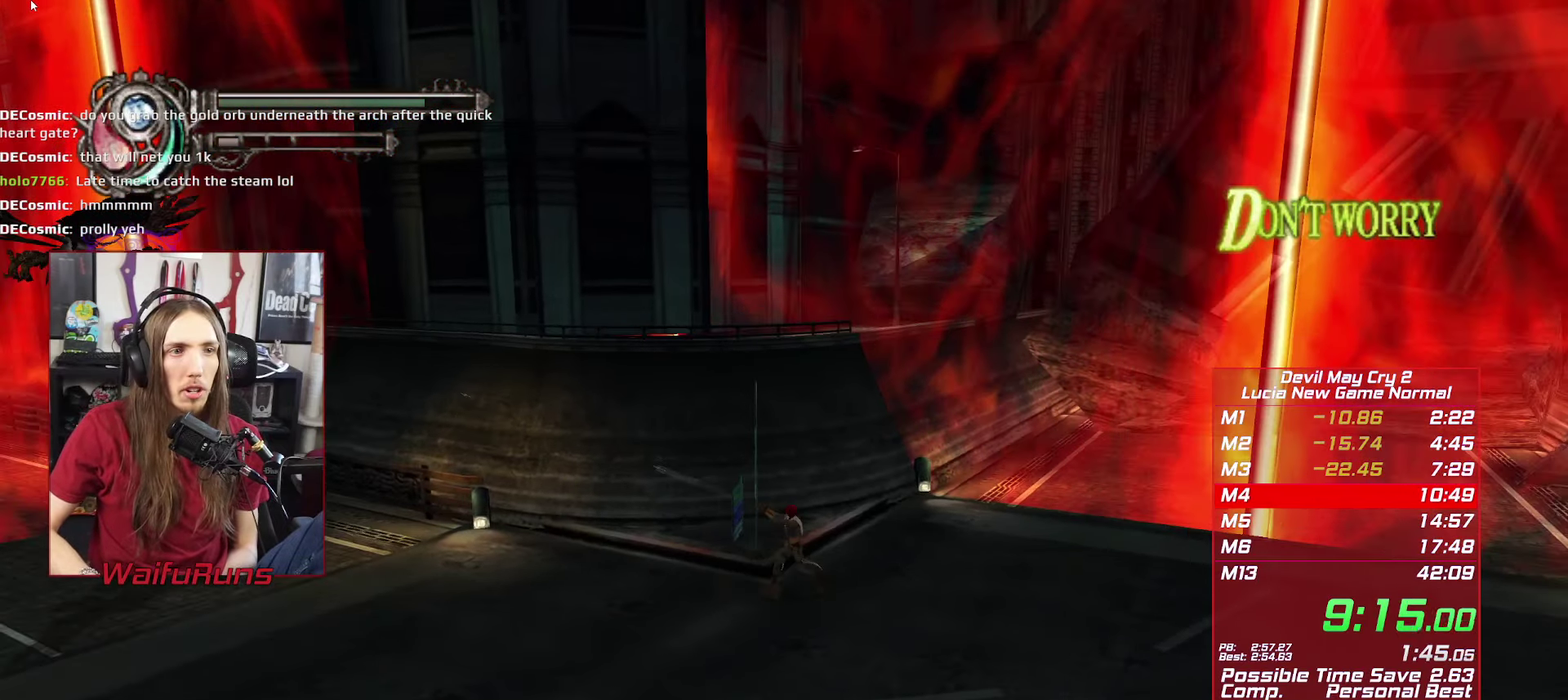
{"buttons": ["X", "R1"], "left_stick": "up-right", "right_stick": "center", "events": [[83, "X", "down"], [183, "X", "up"], [266, "X", "down"], [366, "left_stick", "up-right"], [383, "X", "up"], [466, "X", "down"]]}
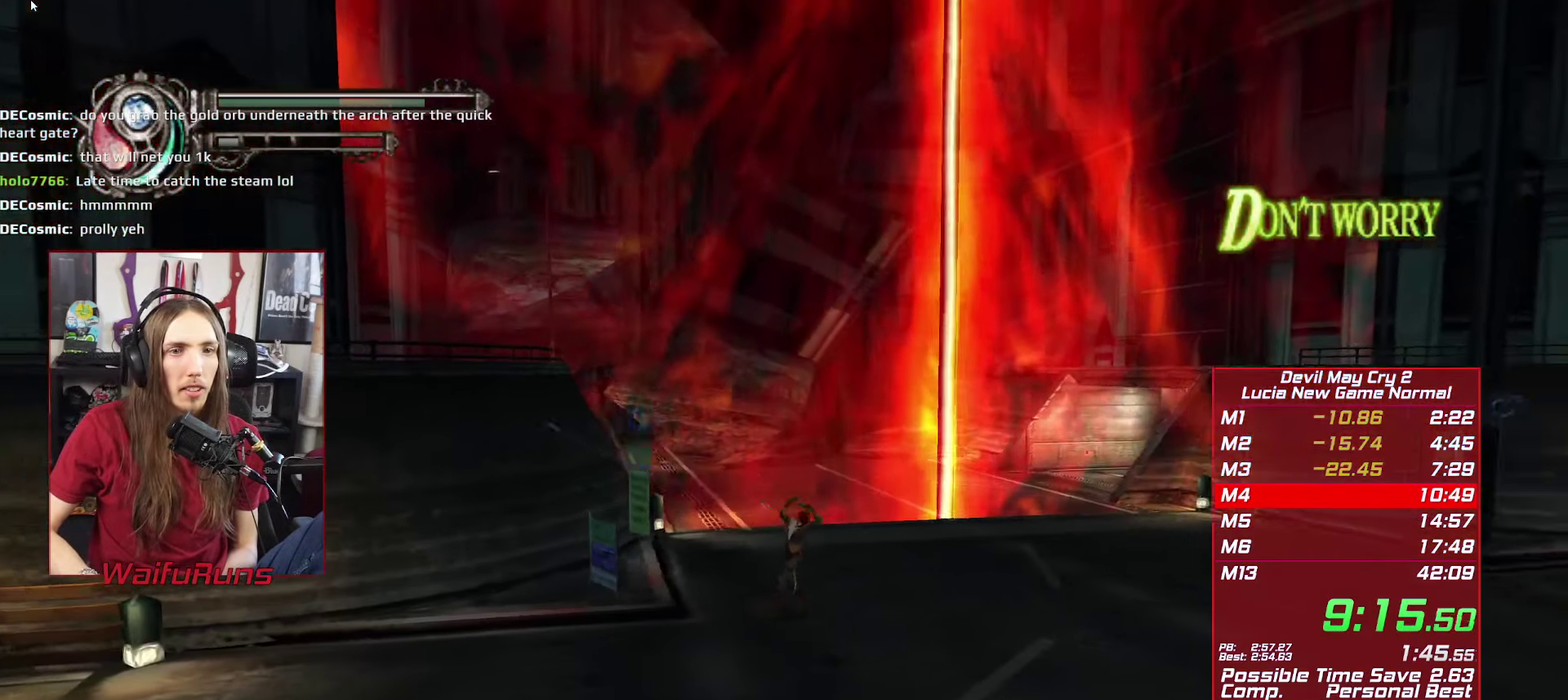
{"buttons": ["R1"], "left_stick": "up-right", "right_stick": "center", "events": [[33, "X", "up"], [150, "X", "down"], [250, "X", "up"], [350, "X", "down"], [433, "X", "up"]]}
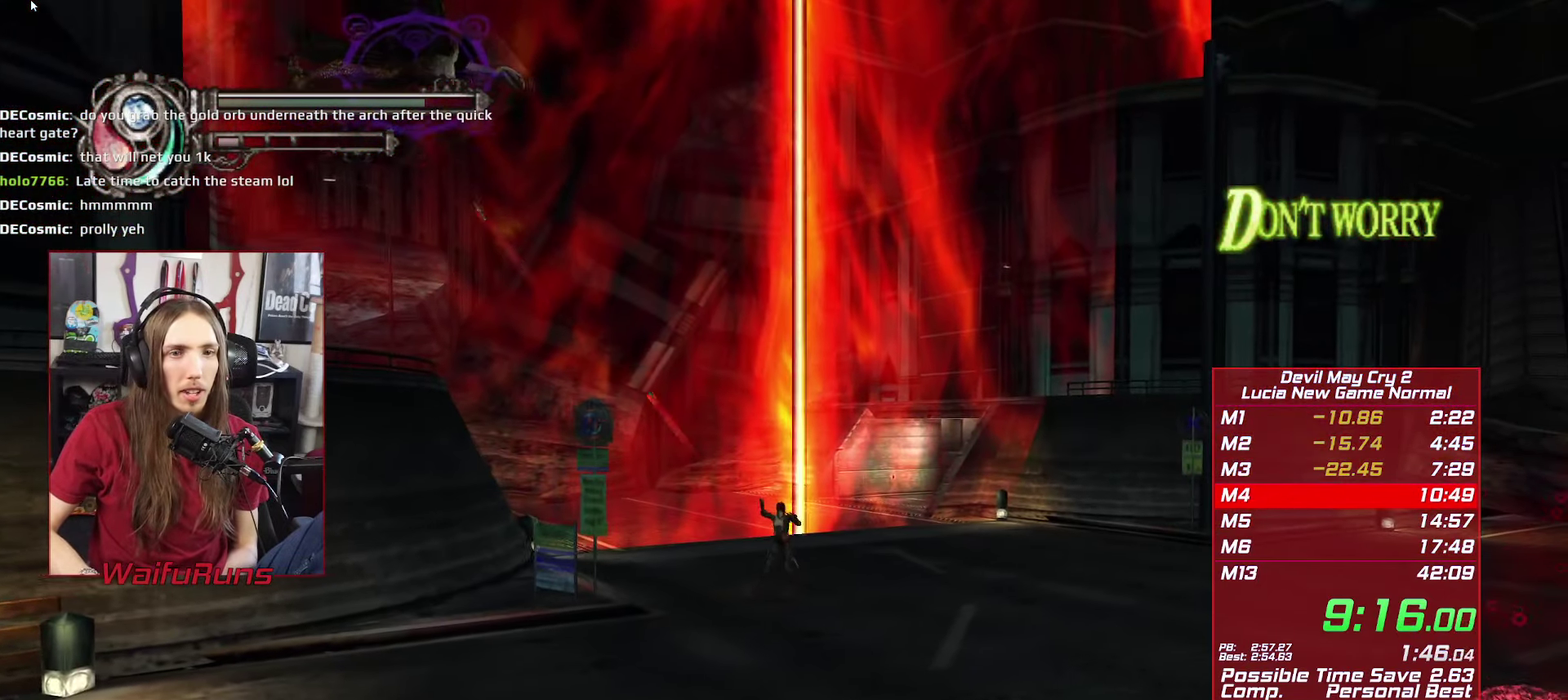
{"buttons": ["R1"], "left_stick": "up-right", "right_stick": "center", "events": [[33, "X", "down"], [116, "X", "up"], [233, "X", "down"], [316, "X", "up"], [433, "X", "down"], [500, "X", "up"]]}
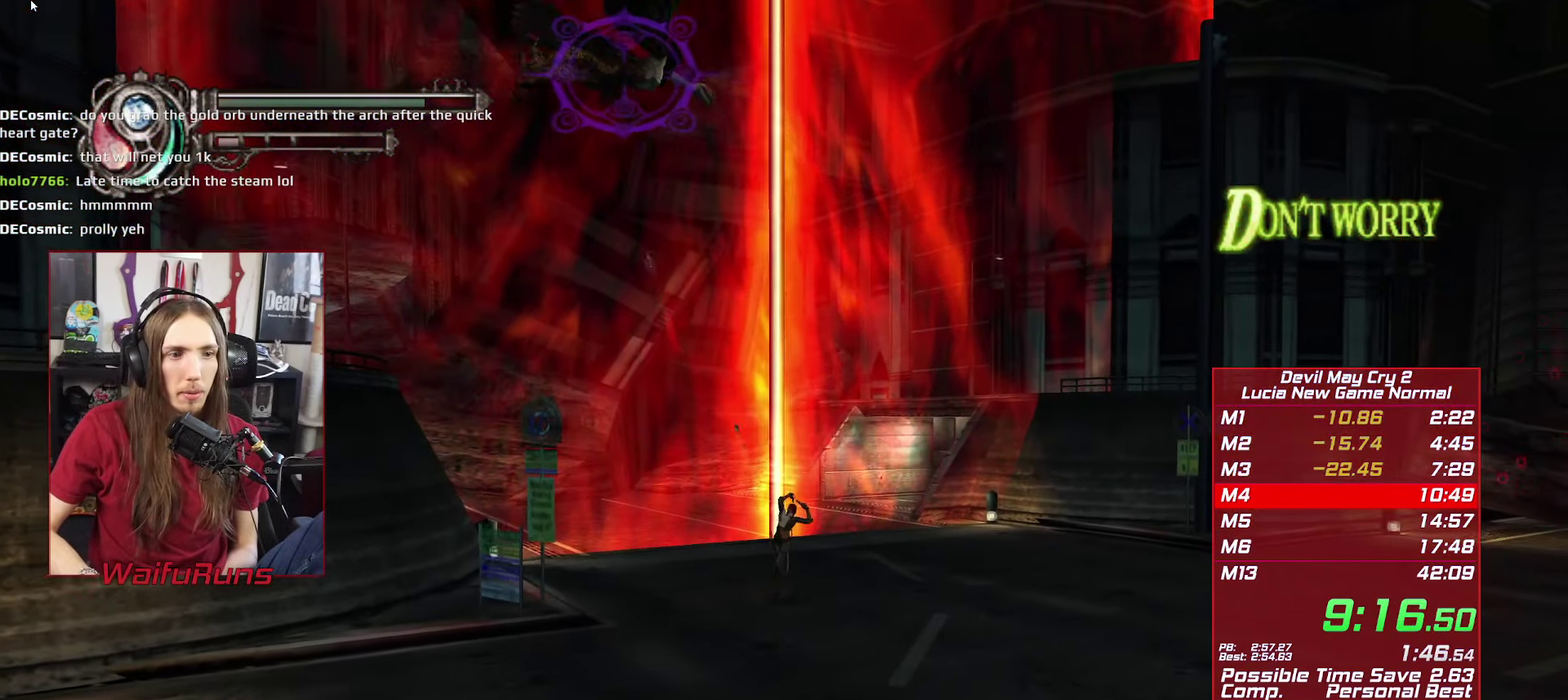
{"buttons": ["X", "R1"], "left_stick": "up-right", "right_stick": "center", "events": [[116, "X", "down"], [200, "X", "up"], [316, "X", "down"], [416, "X", "up"], [500, "X", "down"]]}
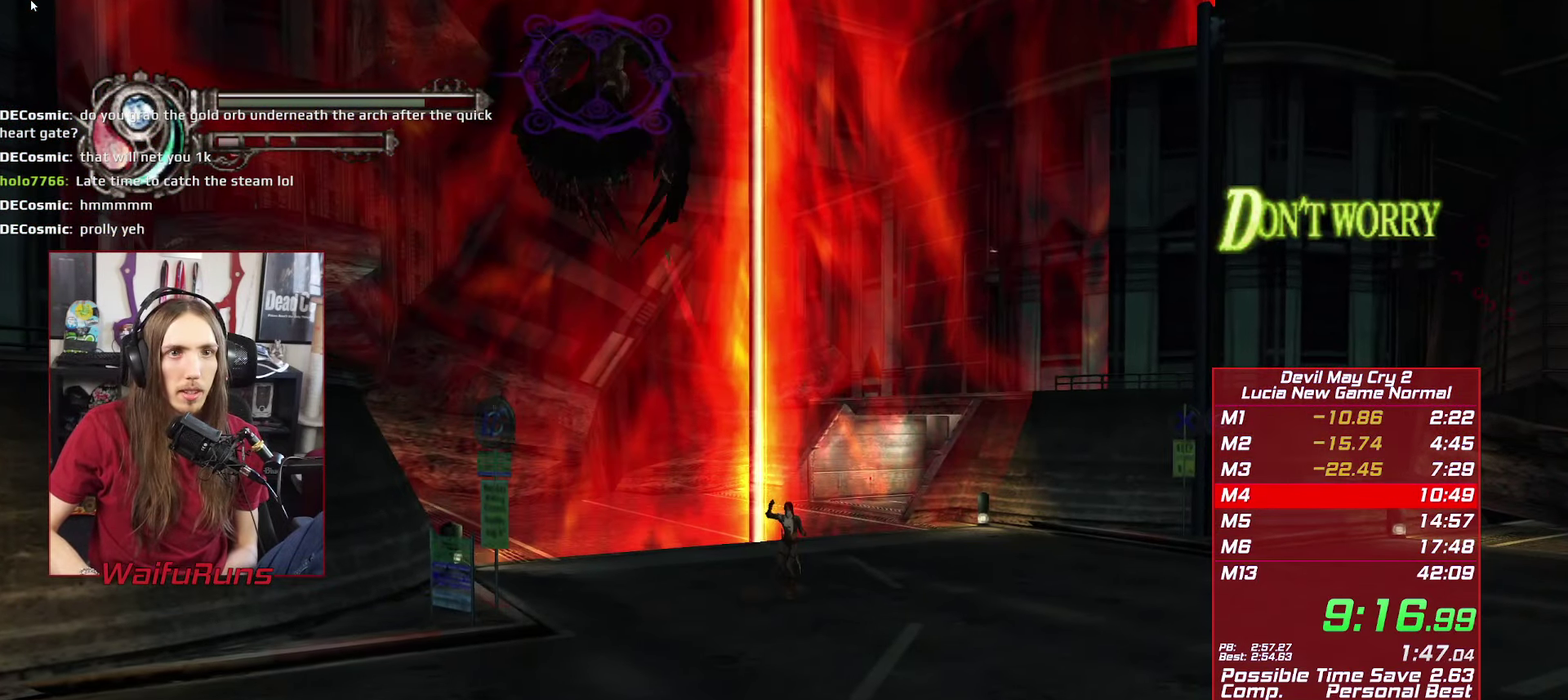
{"buttons": ["R1"], "left_stick": "up", "right_stick": "center", "events": [[83, "X", "up"], [200, "X", "down"], [250, "left_stick", "up"], [283, "X", "up"], [383, "X", "down"], [450, "X", "up"]]}
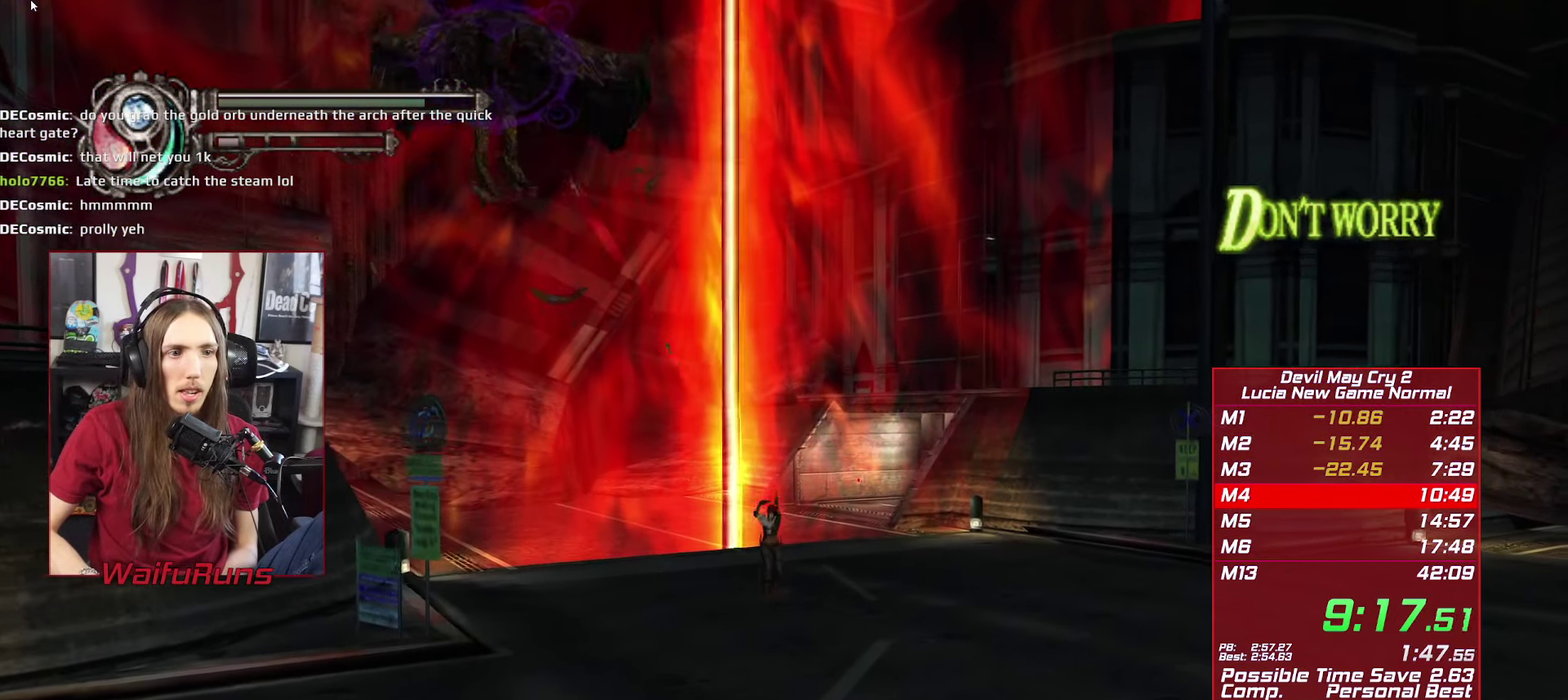
{"buttons": [], "left_stick": "up", "right_stick": "center", "events": [[16, "X", "down"], [83, "X", "up"], [200, "X", "down"], [250, "X", "up"], [500, "R1", "up"]]}
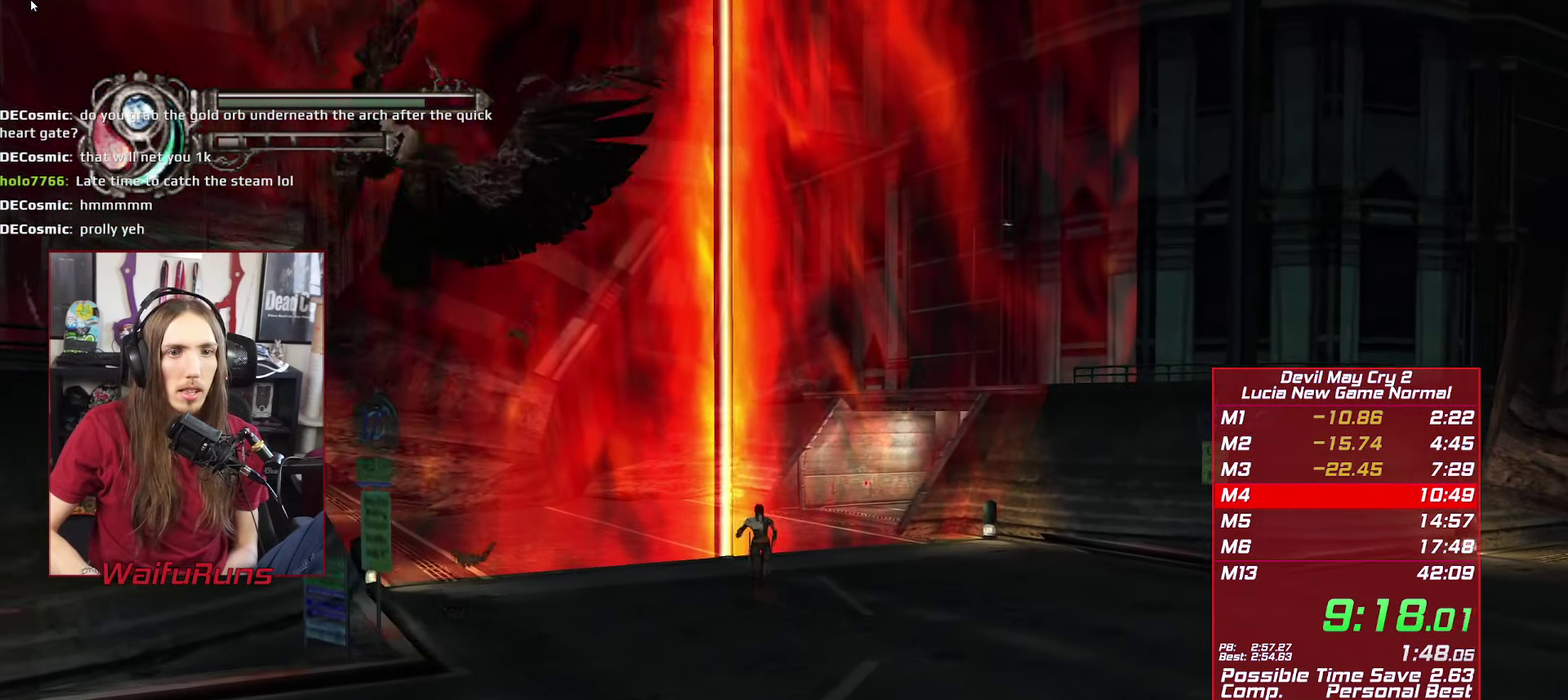
{"buttons": ["R1", "R2"], "left_stick": "up-right", "right_stick": "center", "events": [[333, "left_stick", "up-right"], [450, "R1", "down"], [450, "R2", "down"]]}
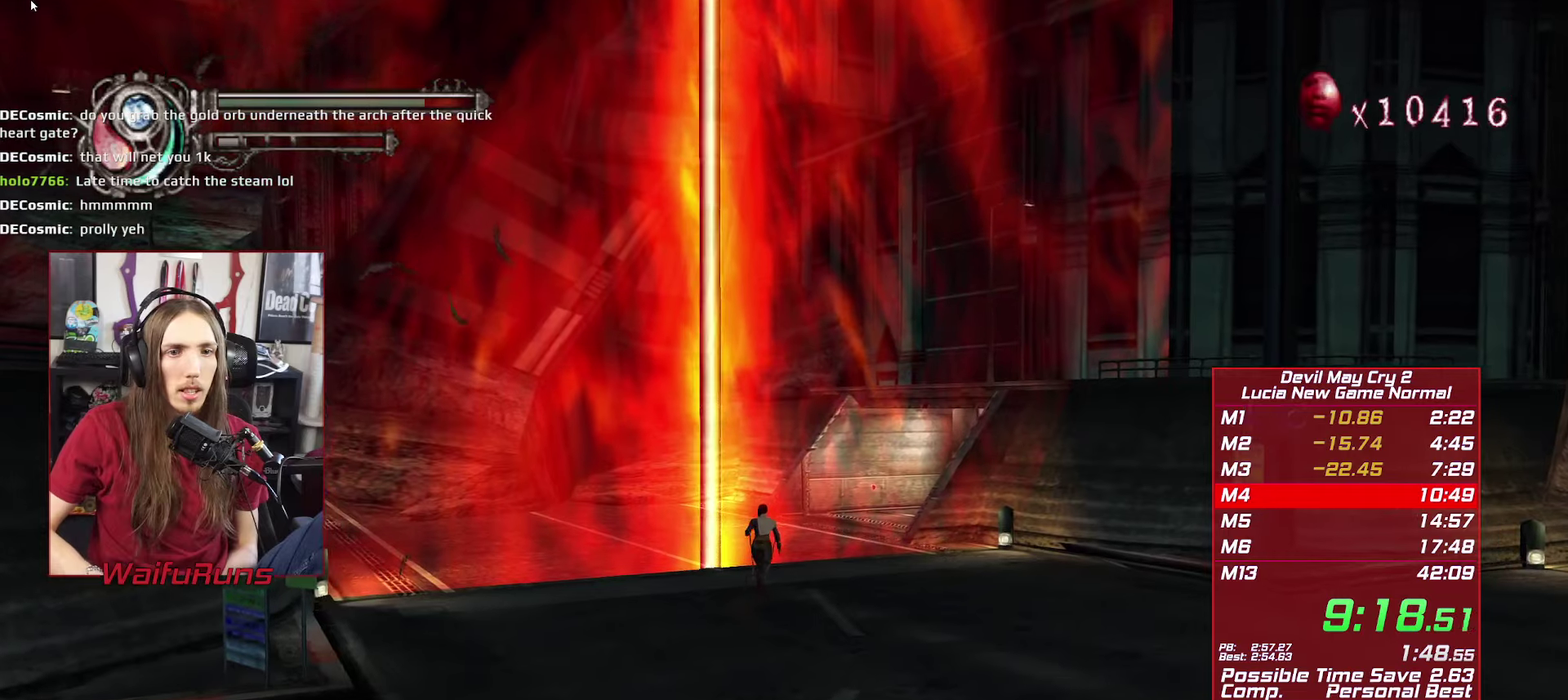
{"buttons": ["R1", "R2"], "left_stick": "up-right", "right_stick": "center", "events": [[33, "A", "down"], [200, "A", "up"]]}
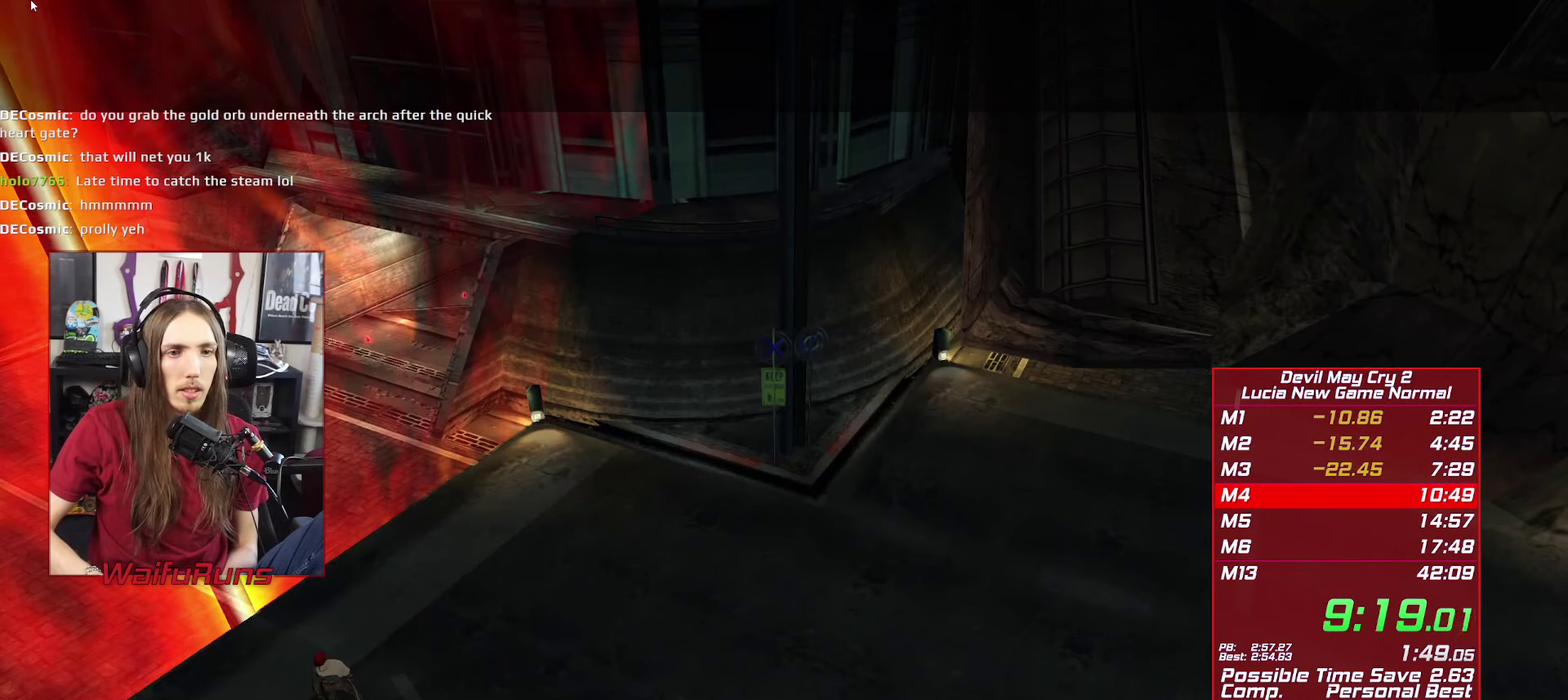
{"buttons": ["R1", "R2"], "left_stick": "up-right", "right_stick": "center", "events": [[17, "A", "down"], [117, "A", "up"], [233, "START", "down"], [367, "START", "up"]]}
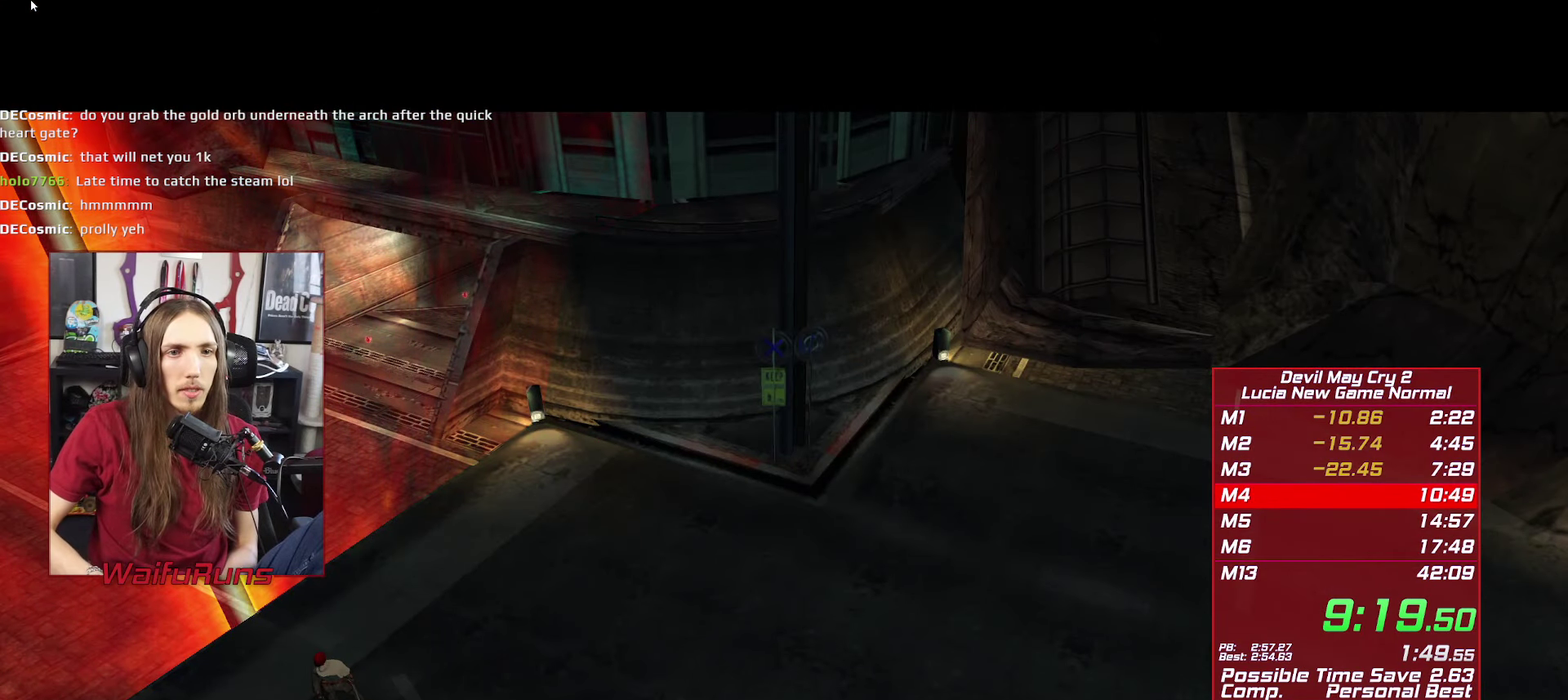
{"buttons": [], "left_stick": "up", "right_stick": "center", "events": [[100, "R2", "up"], [167, "R1", "up"], [200, "left_stick", "up"]]}
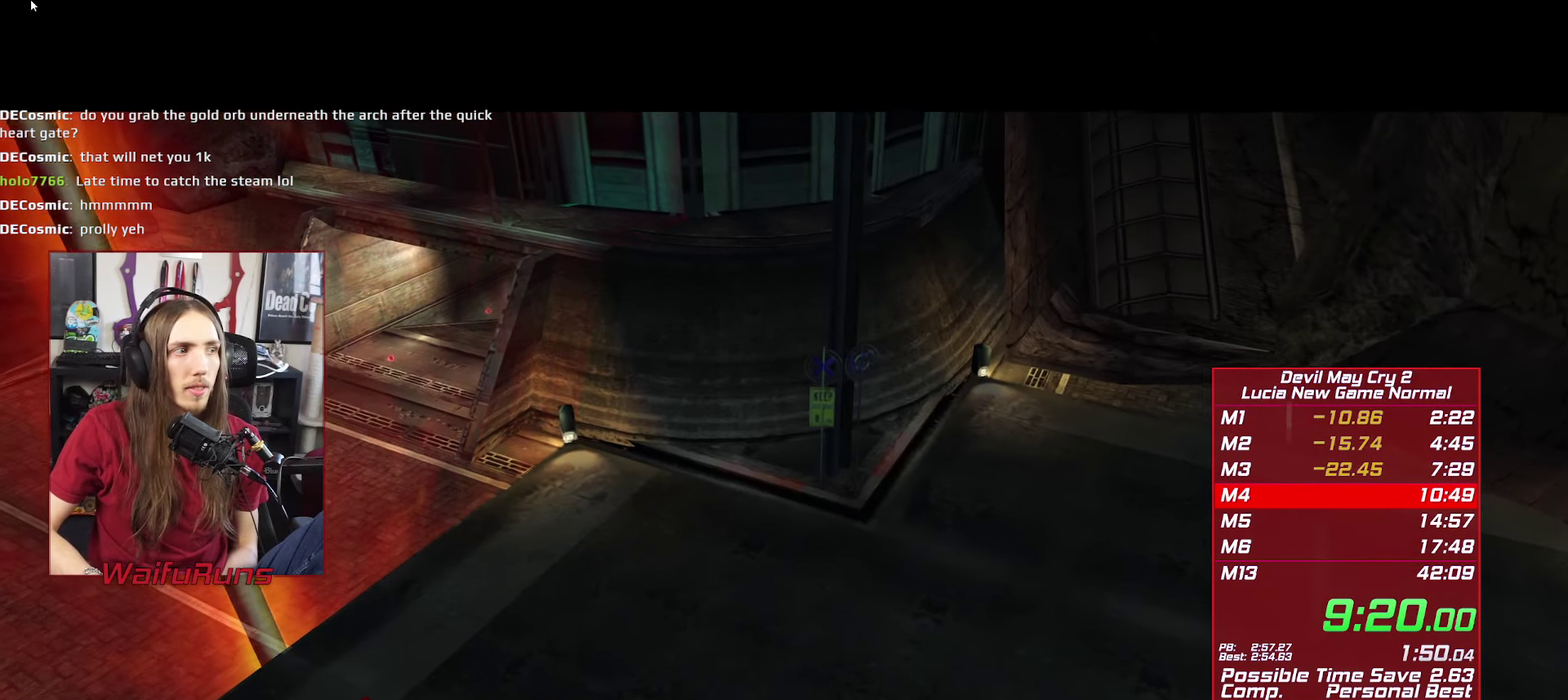
{"buttons": [], "left_stick": "center", "right_stick": "center", "events": [[100, "left_stick", "center"]]}
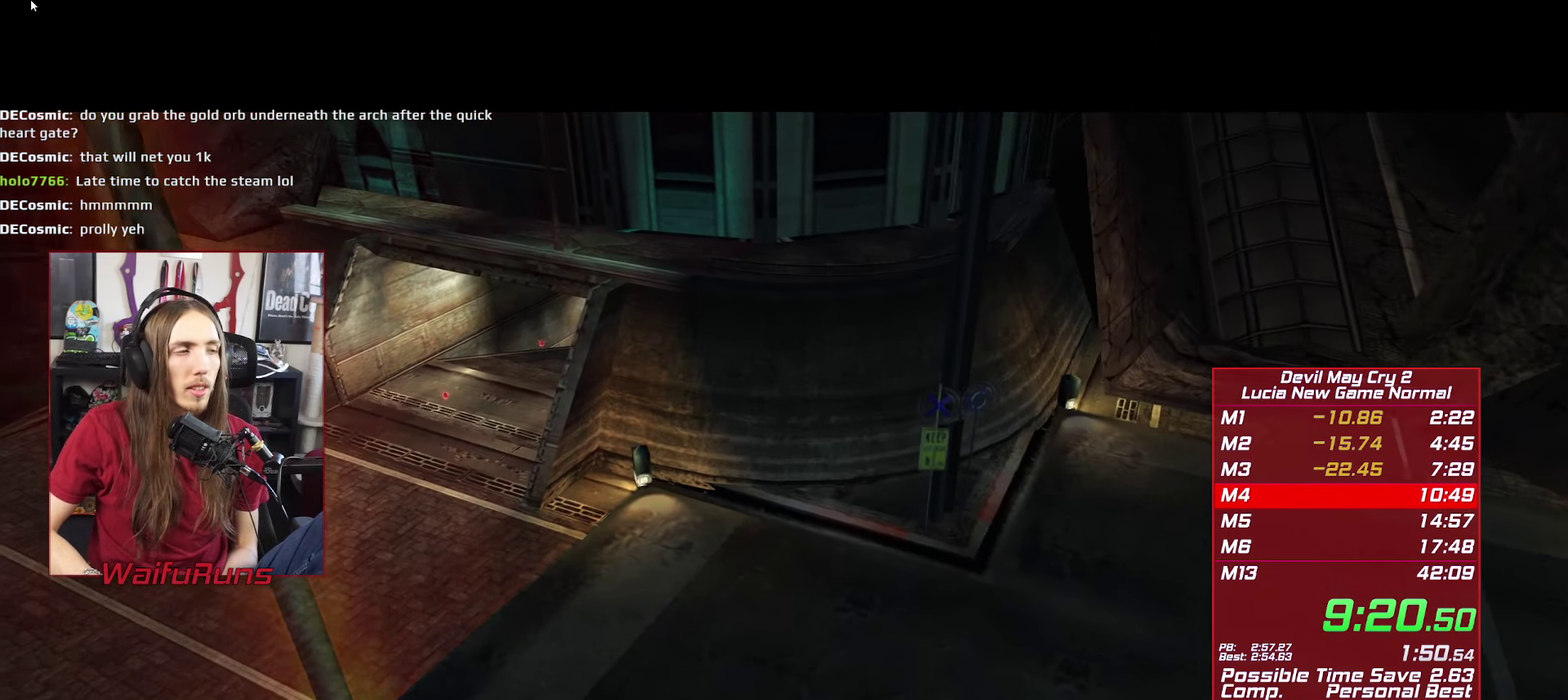
{"buttons": [], "left_stick": "center", "right_stick": "center", "events": []}
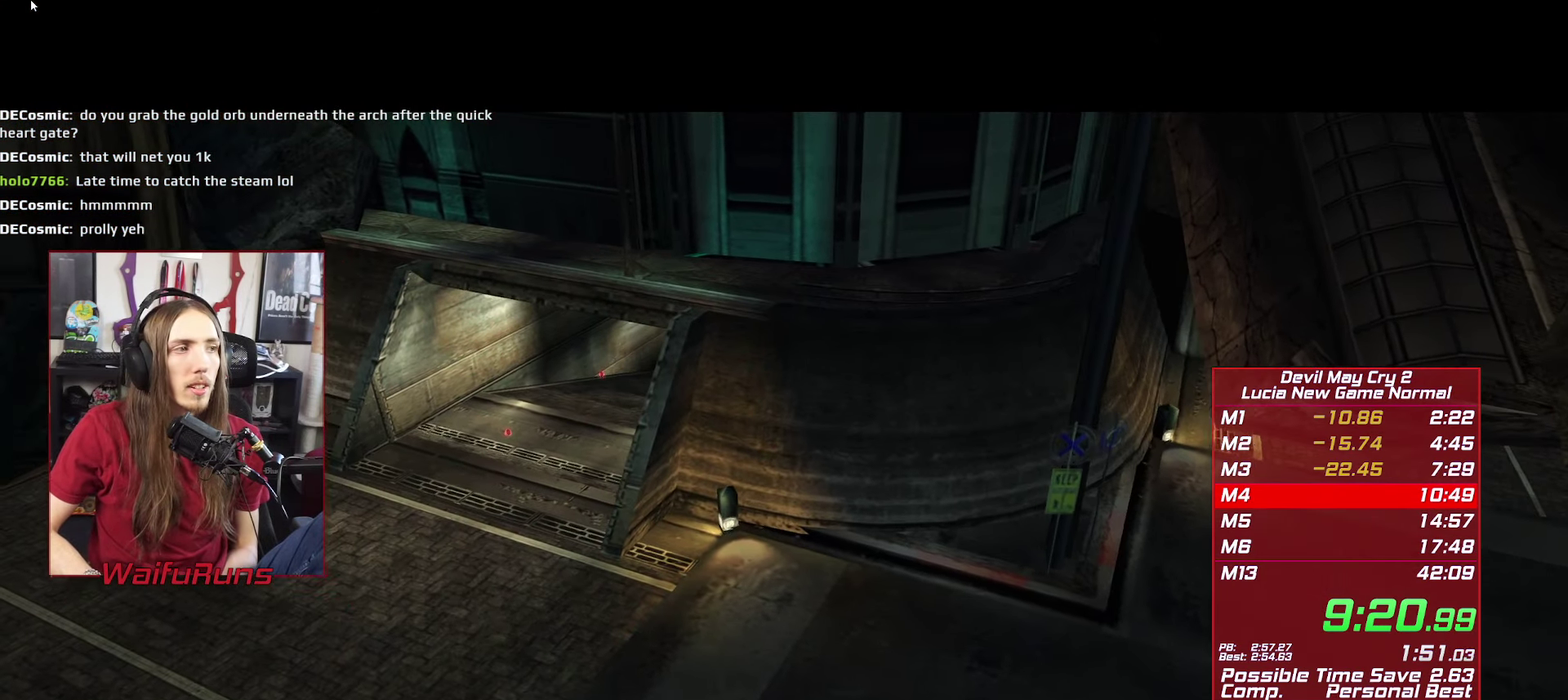
{"buttons": [], "left_stick": "up", "right_stick": "center", "events": [[233, "left_stick", "up"]]}
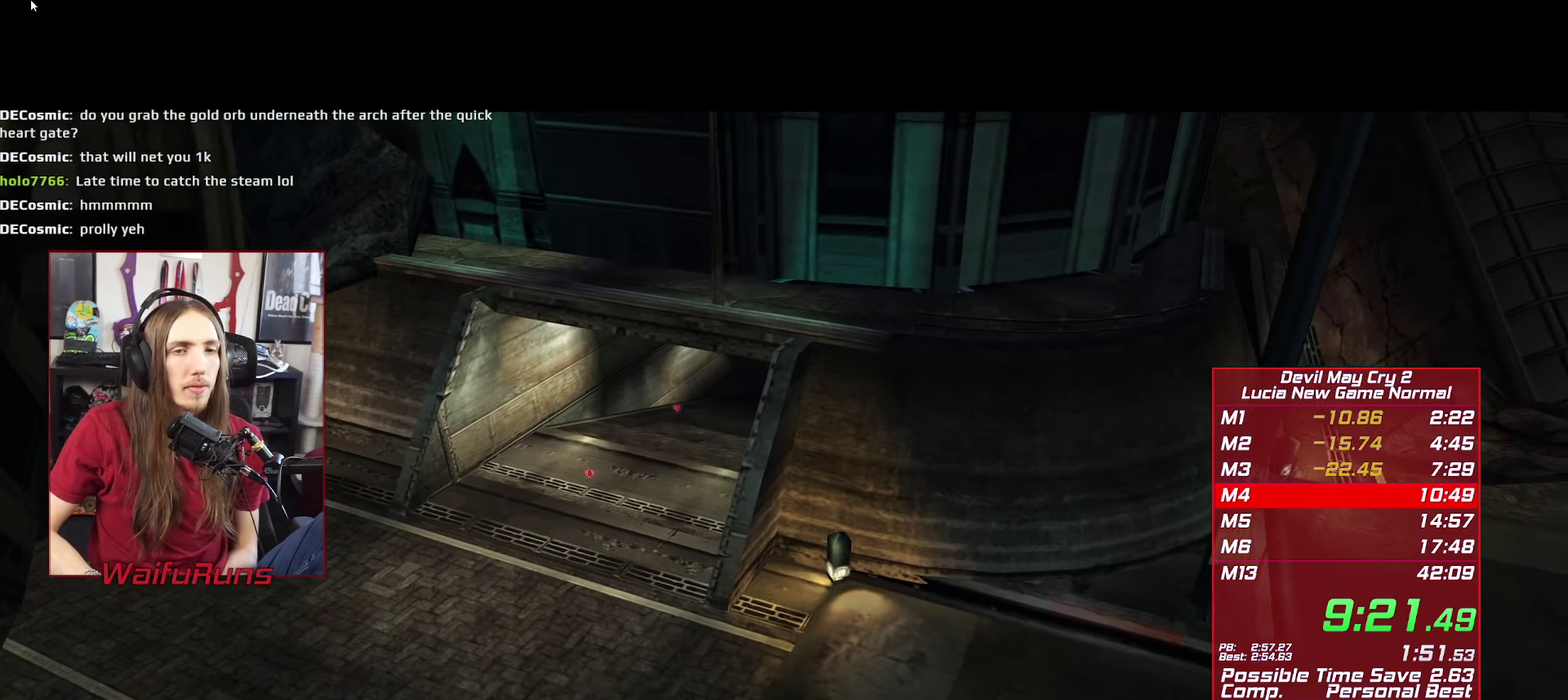
{"buttons": [], "left_stick": "up", "right_stick": "center", "events": []}
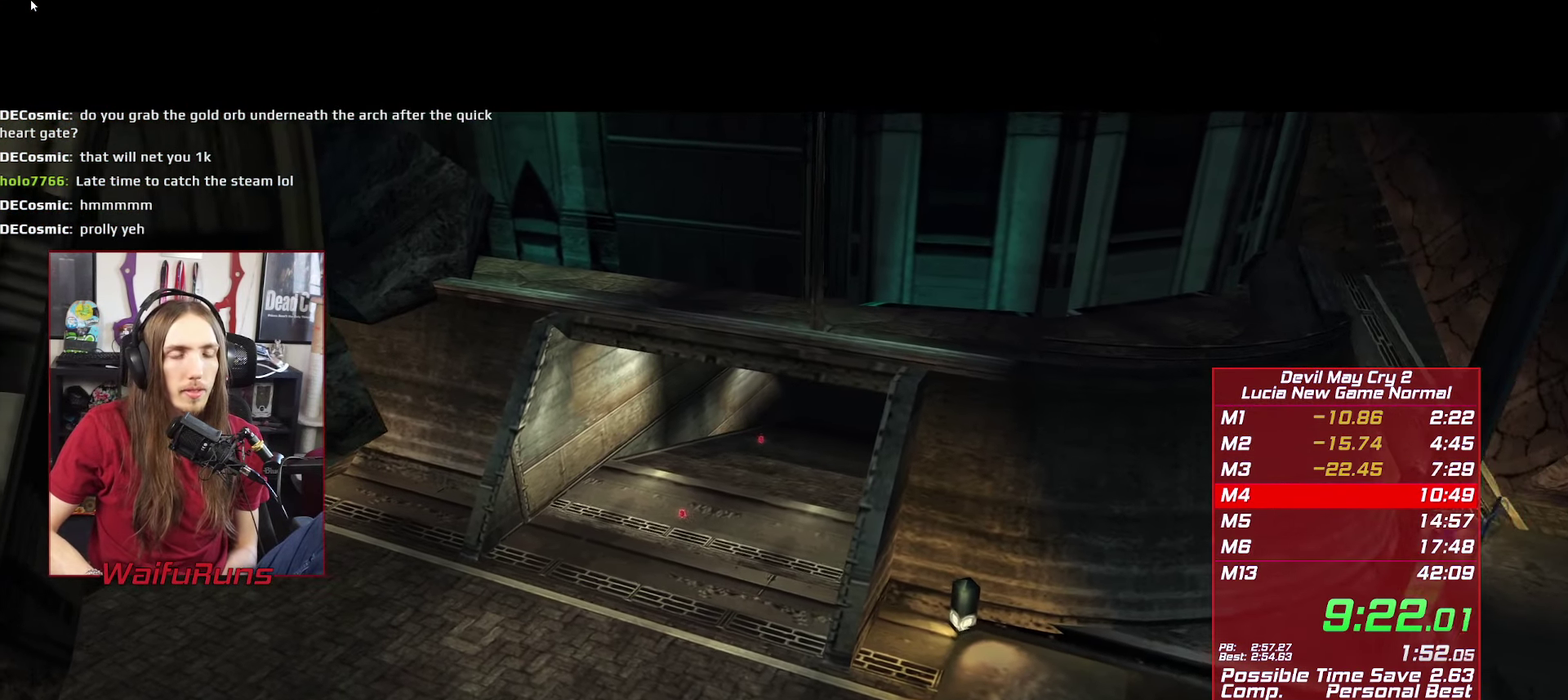
{"buttons": [], "left_stick": "up", "right_stick": "center", "events": []}
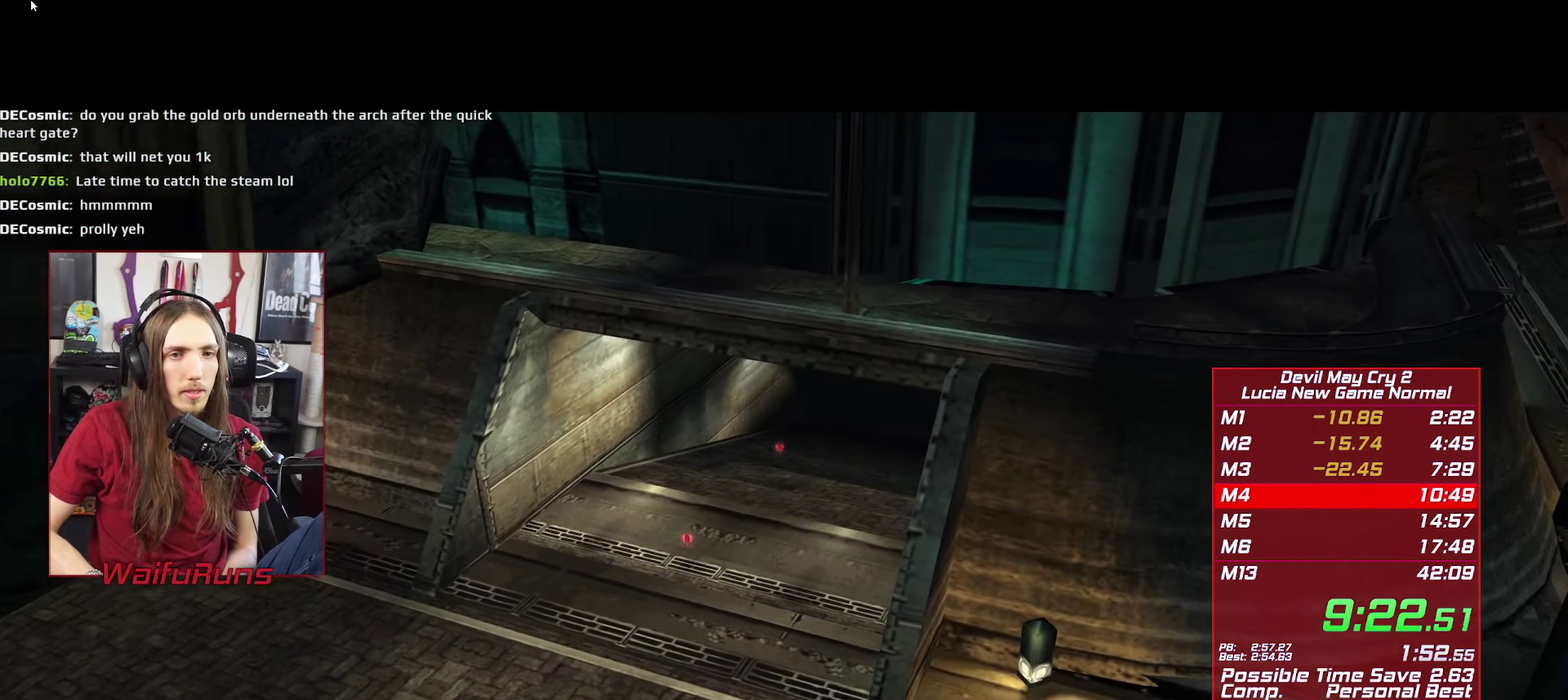
{"buttons": [], "left_stick": "up", "right_stick": "center", "events": []}
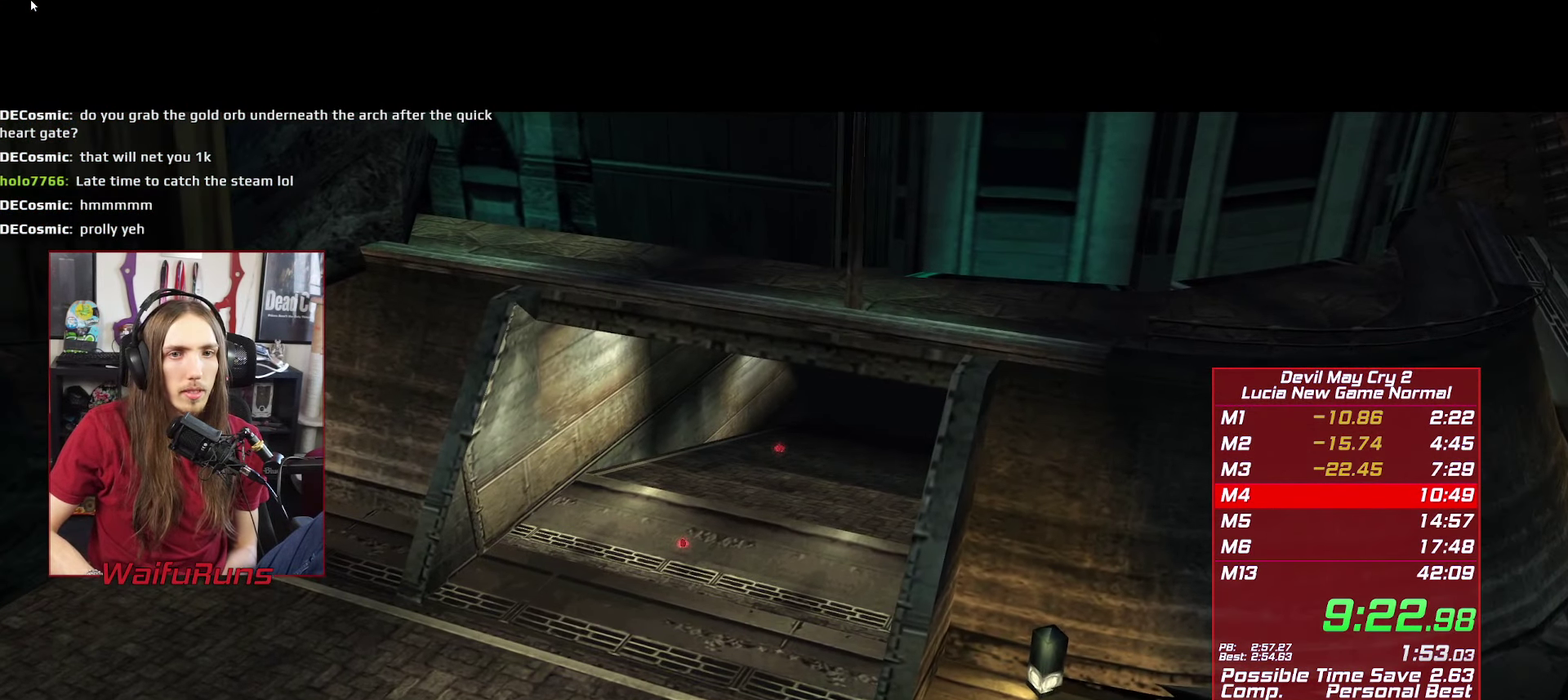
{"buttons": [], "left_stick": "up", "right_stick": "center", "events": []}
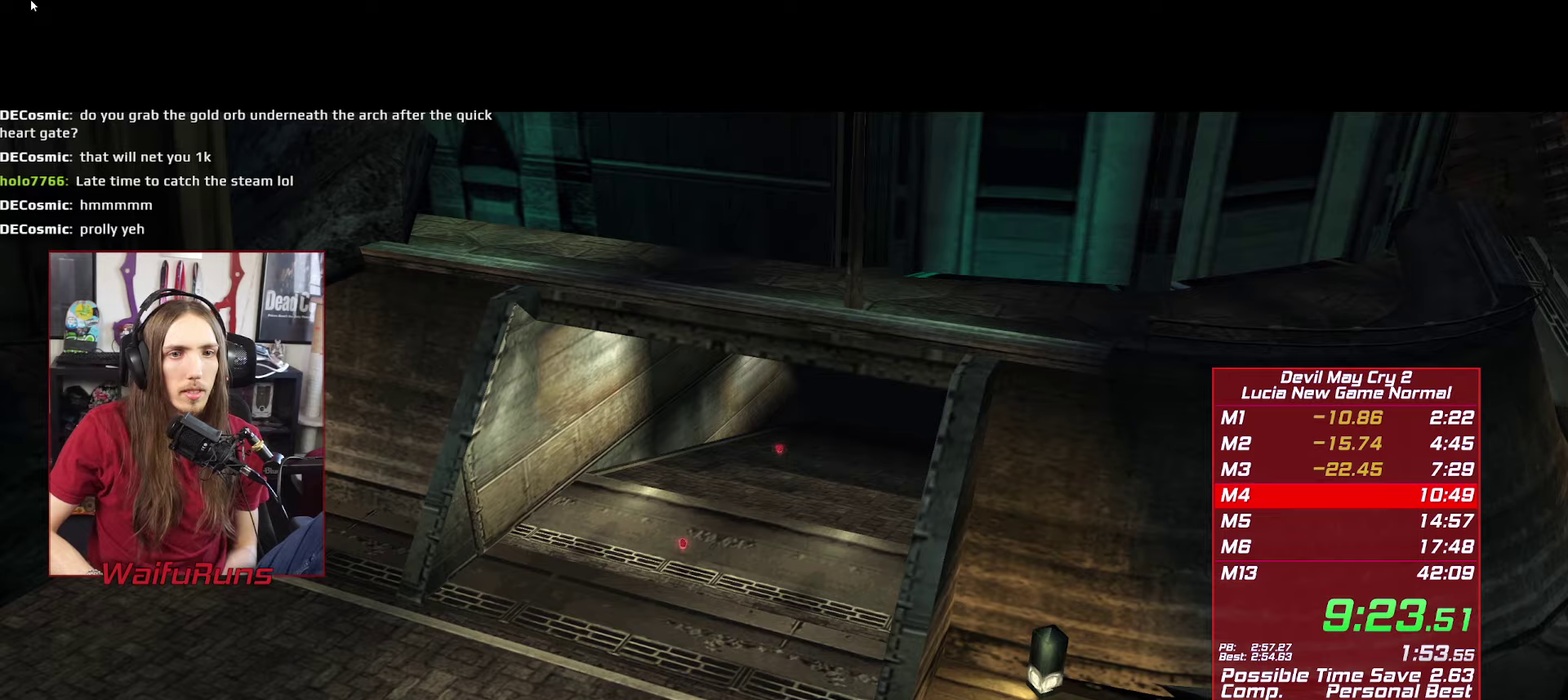
{"buttons": [], "left_stick": "up", "right_stick": "center", "events": []}
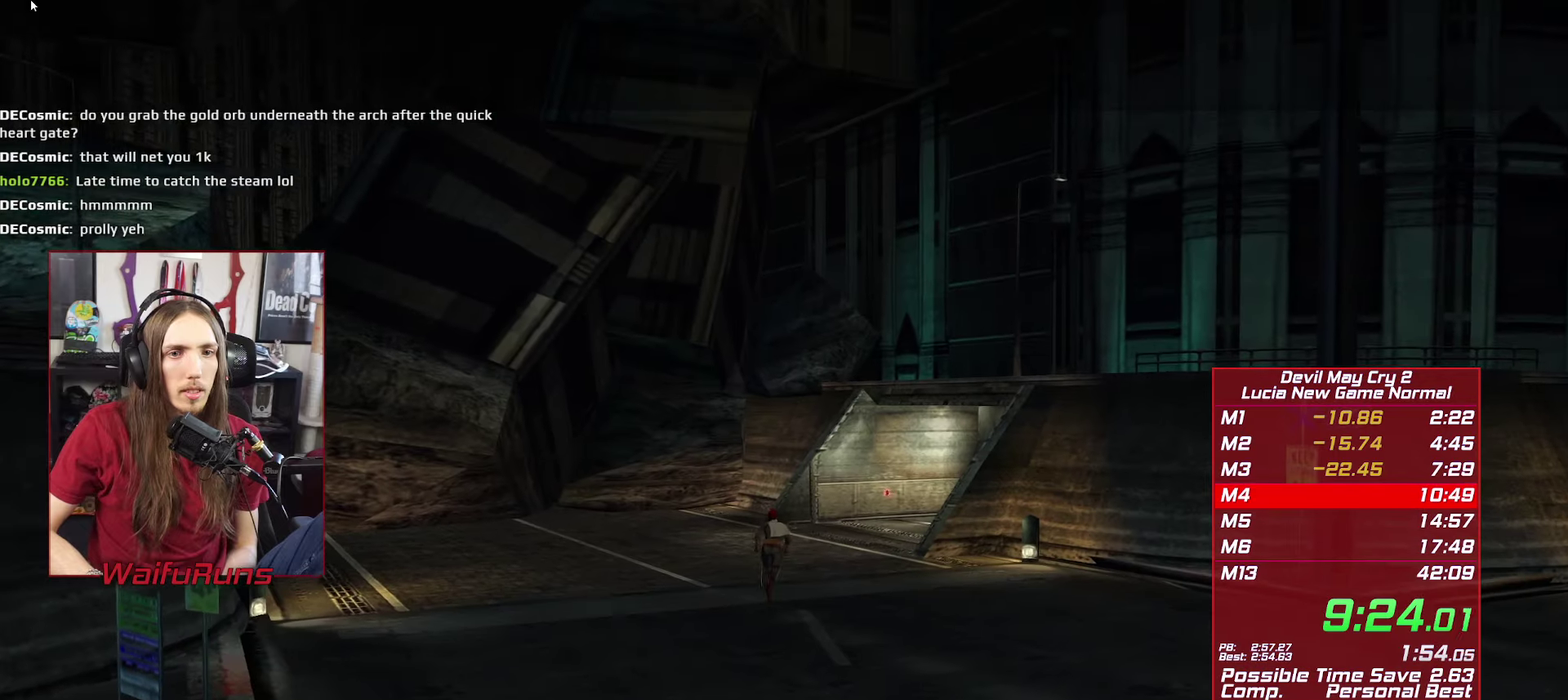
{"buttons": ["R1"], "left_stick": "up-right", "right_stick": "center", "events": [[100, "R1", "down"], [167, "left_stick", "up-right"], [184, "A", "down"], [400, "A", "up"]]}
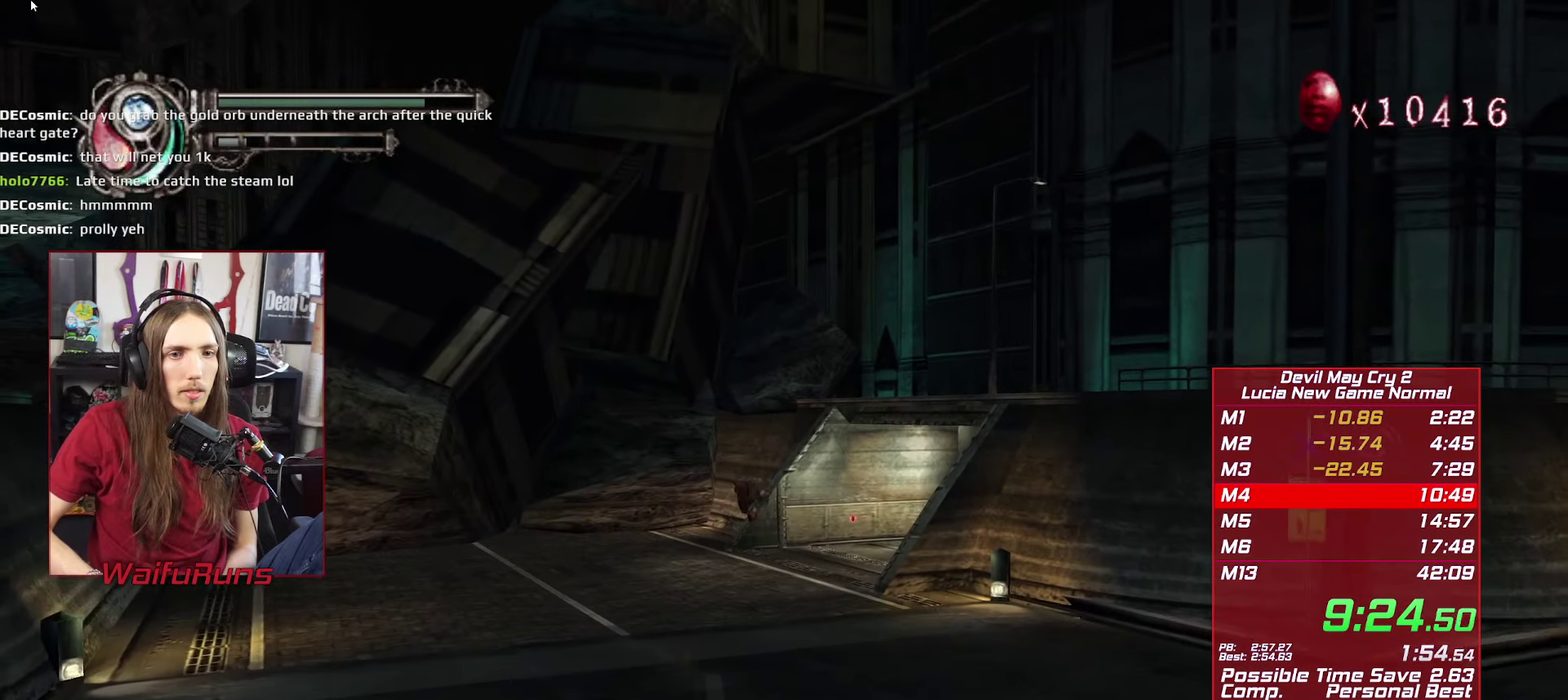
{"buttons": ["R1"], "left_stick": "up-right", "right_stick": "center", "events": [[100, "Y", "down"], [184, "Y", "up"], [234, "Y", "down"], [300, "Y", "up"]]}